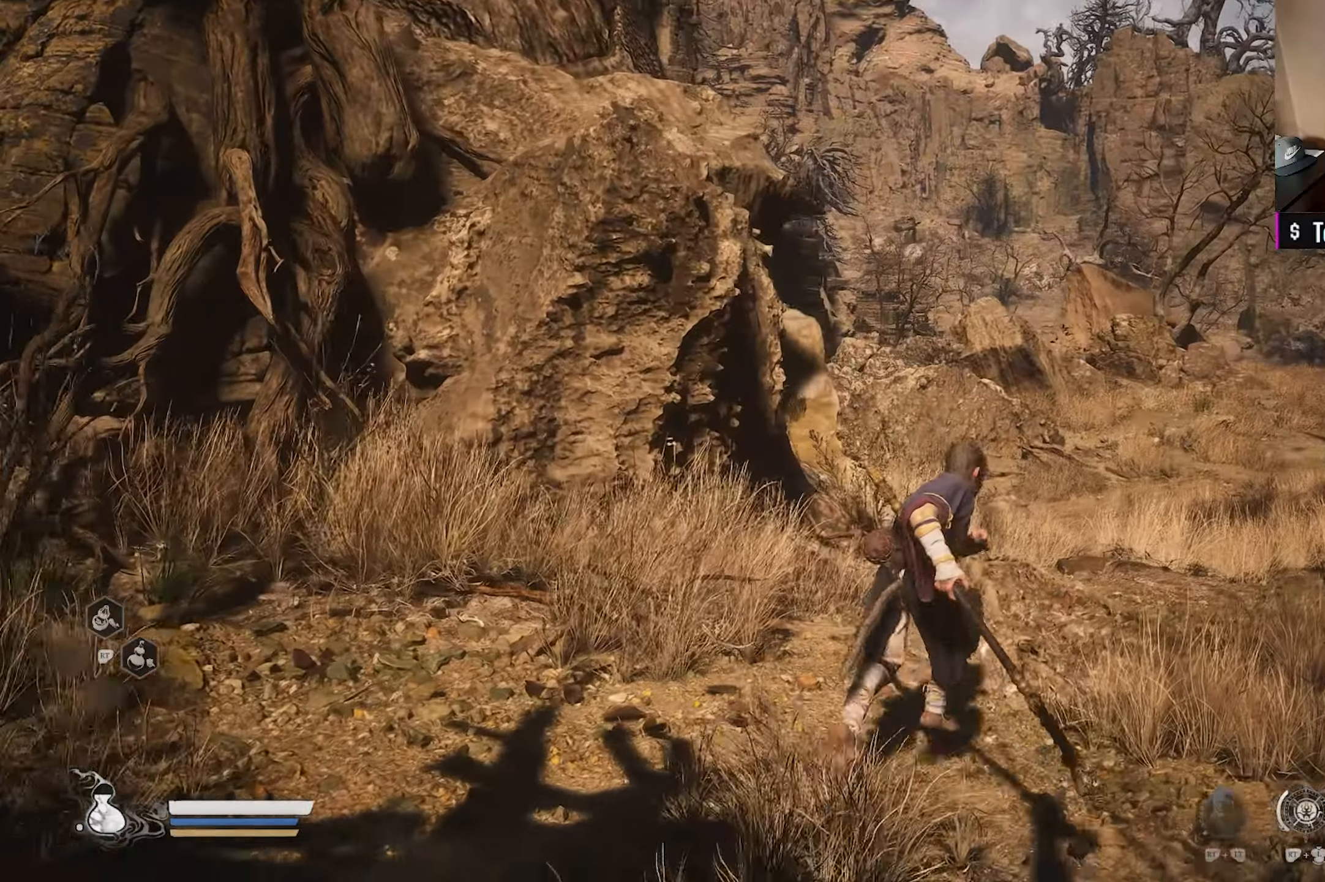
Gameplay with a controller (Xbox layout); each line is a JSON object with the inputs held at the frame after it. "events" lists button and stick changes between this image and that frame as [ms after this image, input, new state], when the widget could be followed in between.
{"buttons": [], "left_stick": "up-right", "right_stick": "center", "events": [[167, "right_stick", "down-left"], [283, "right_stick", "center"]]}
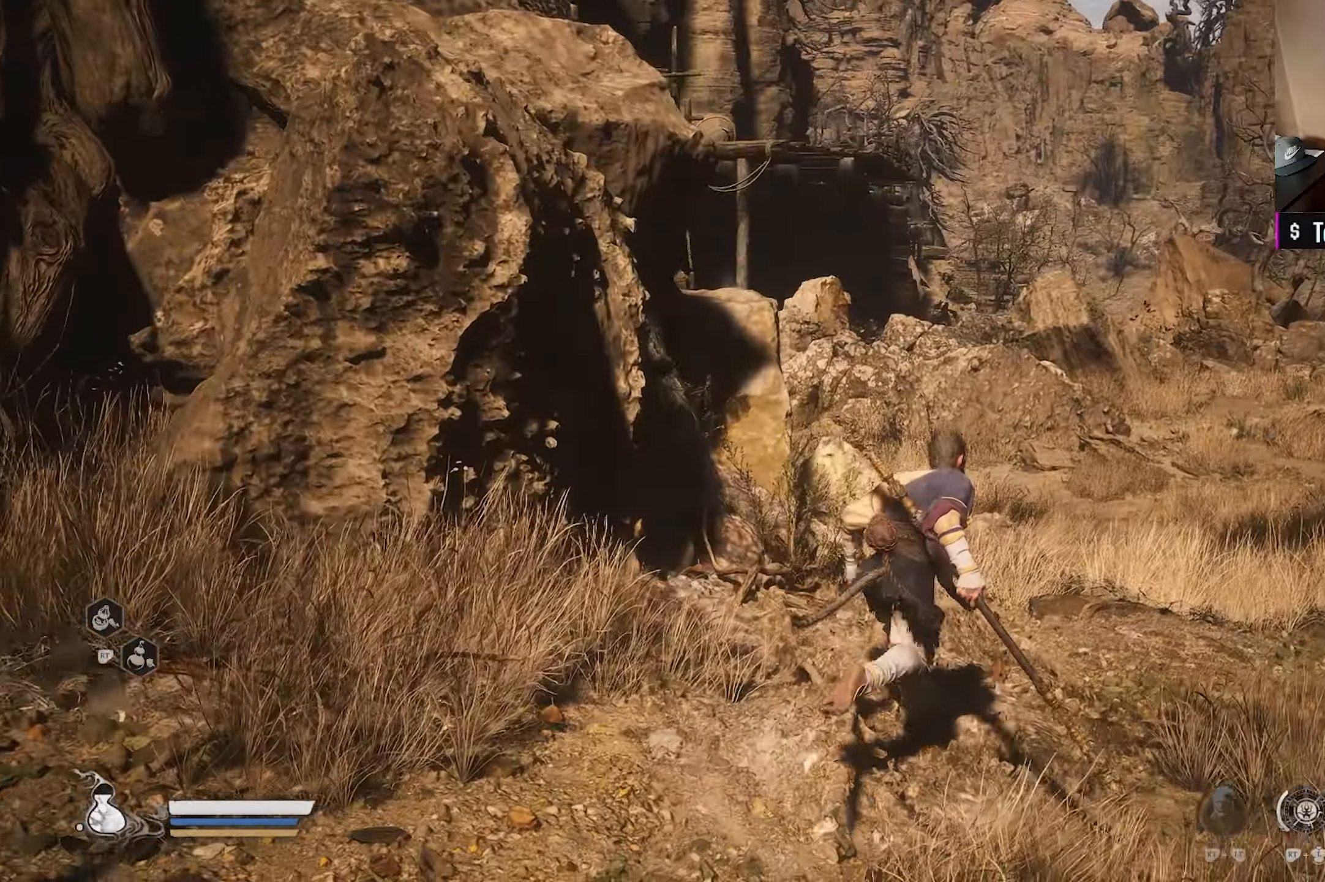
{"buttons": [], "left_stick": "center", "right_stick": "center", "events": [[250, "left_stick", "center"]]}
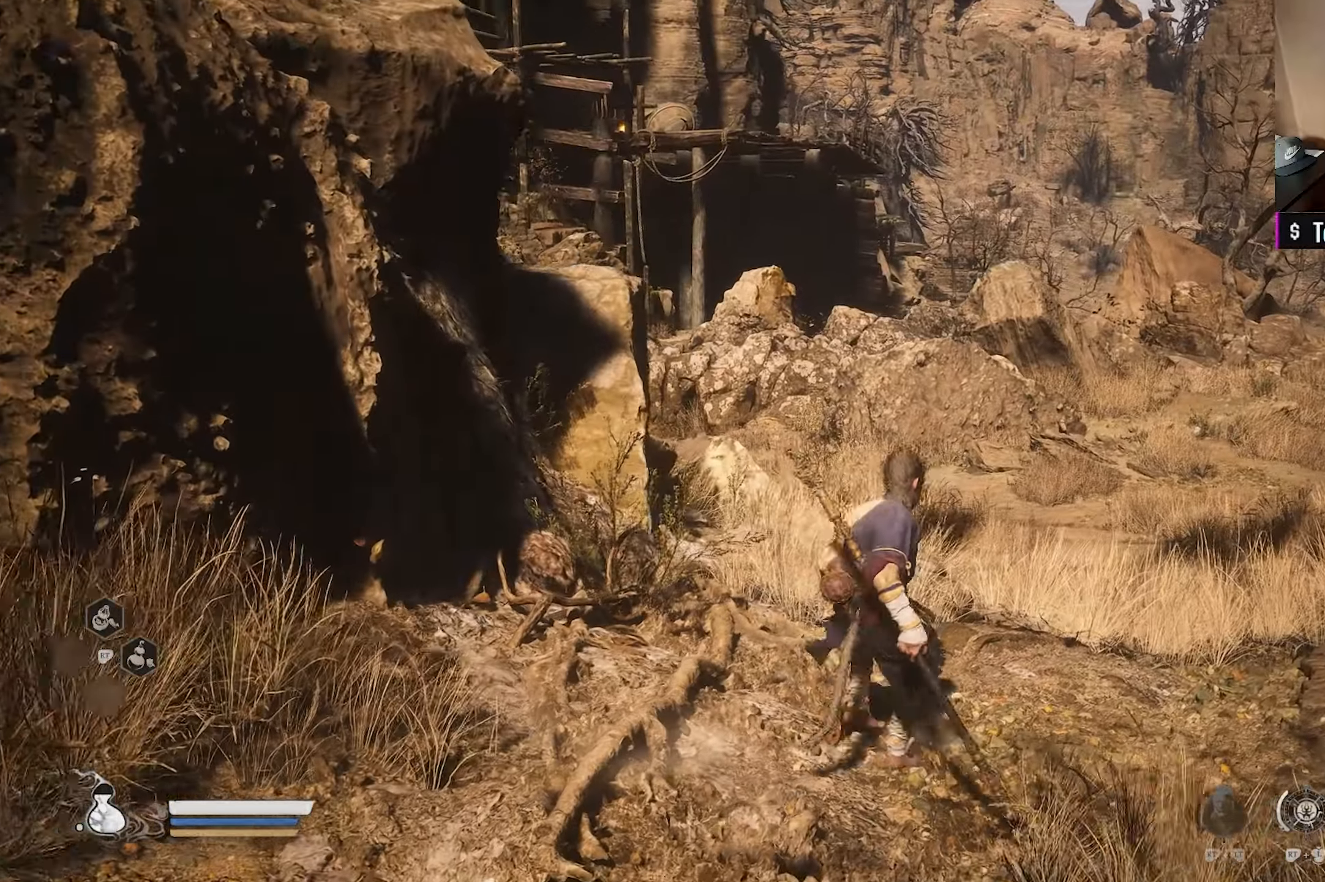
{"buttons": [], "left_stick": "center", "right_stick": "center", "events": [[200, "right_stick", "left"], [367, "right_stick", "center"]]}
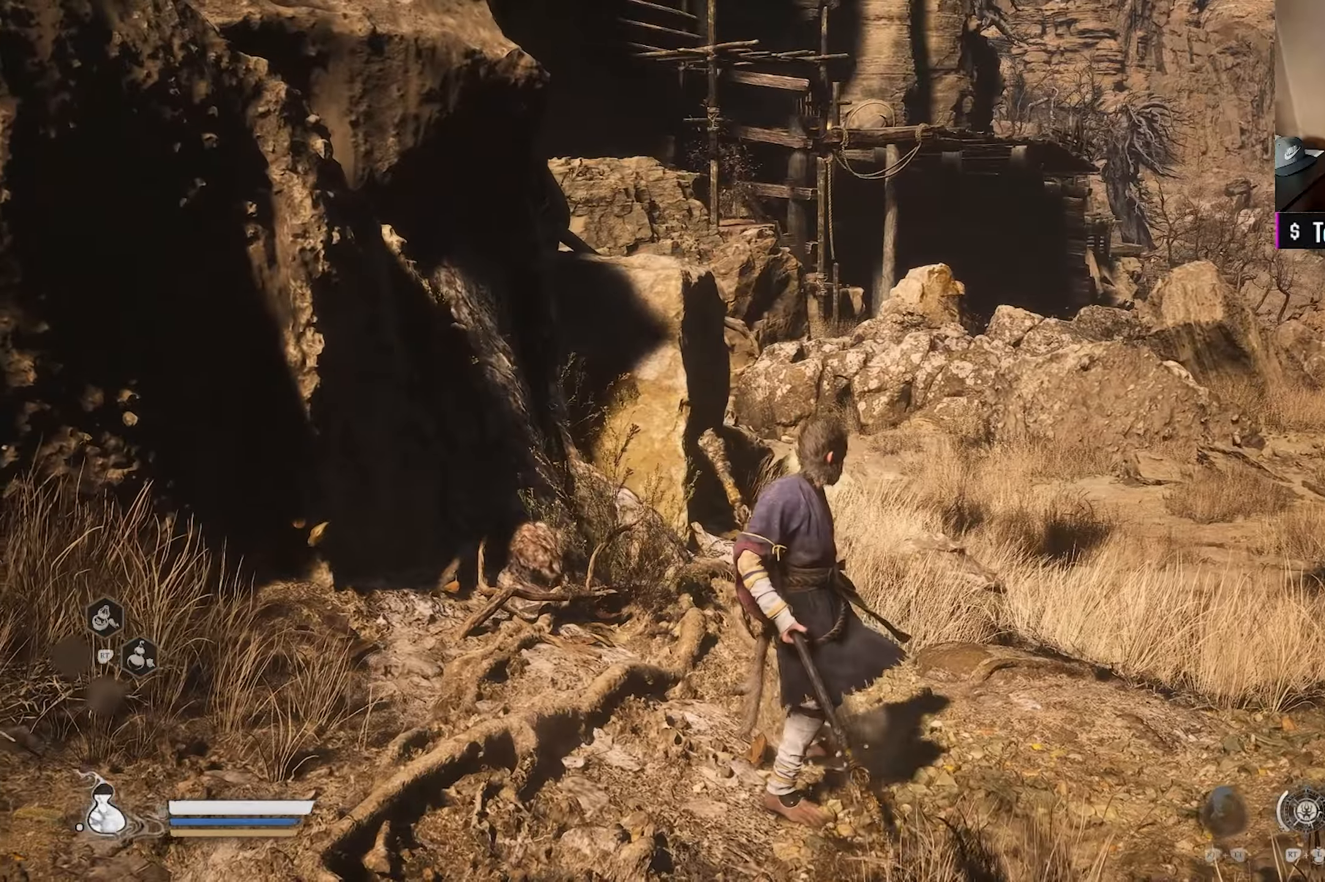
{"buttons": [], "left_stick": "center", "right_stick": "center", "events": []}
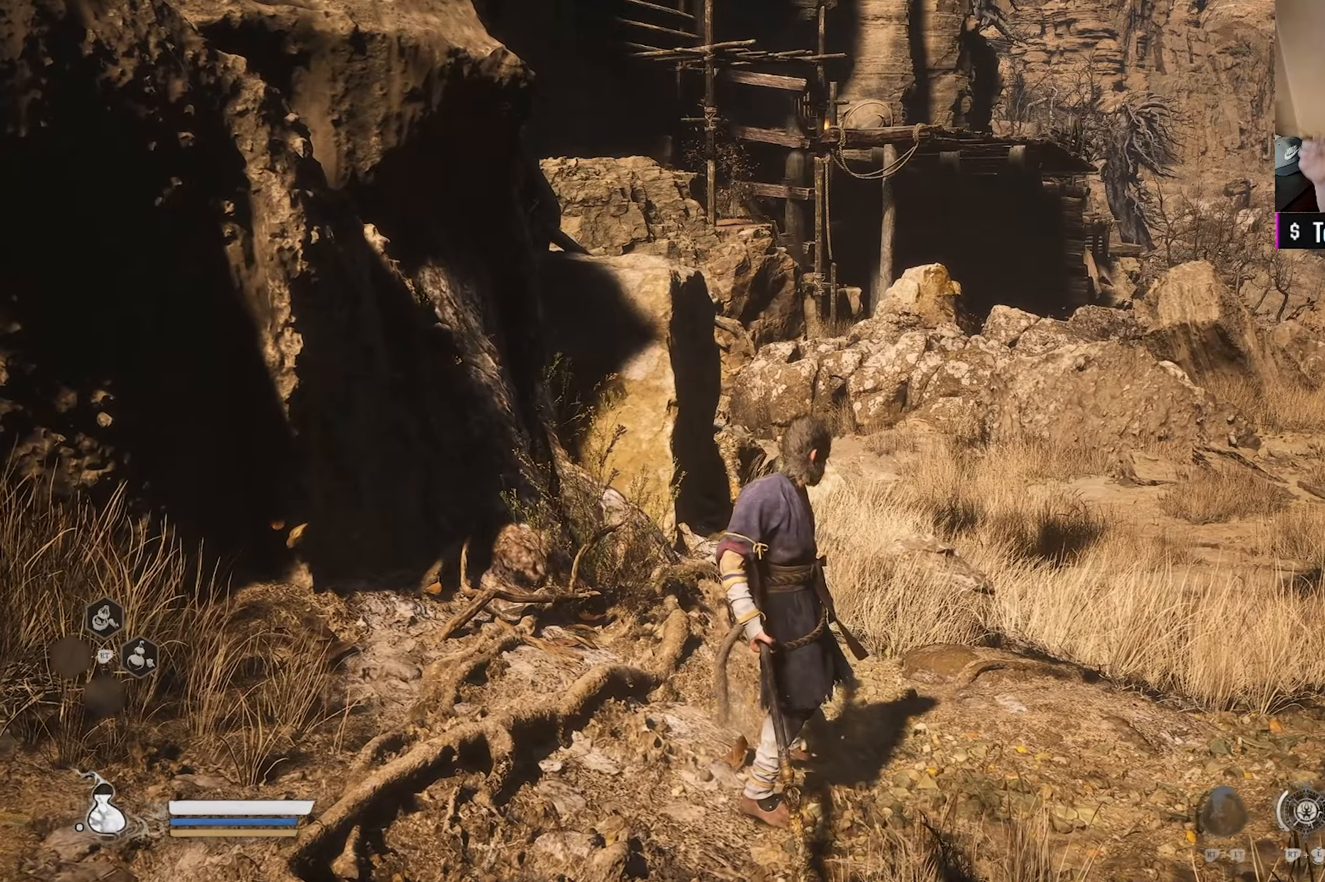
{"buttons": [], "left_stick": "center", "right_stick": "center", "events": []}
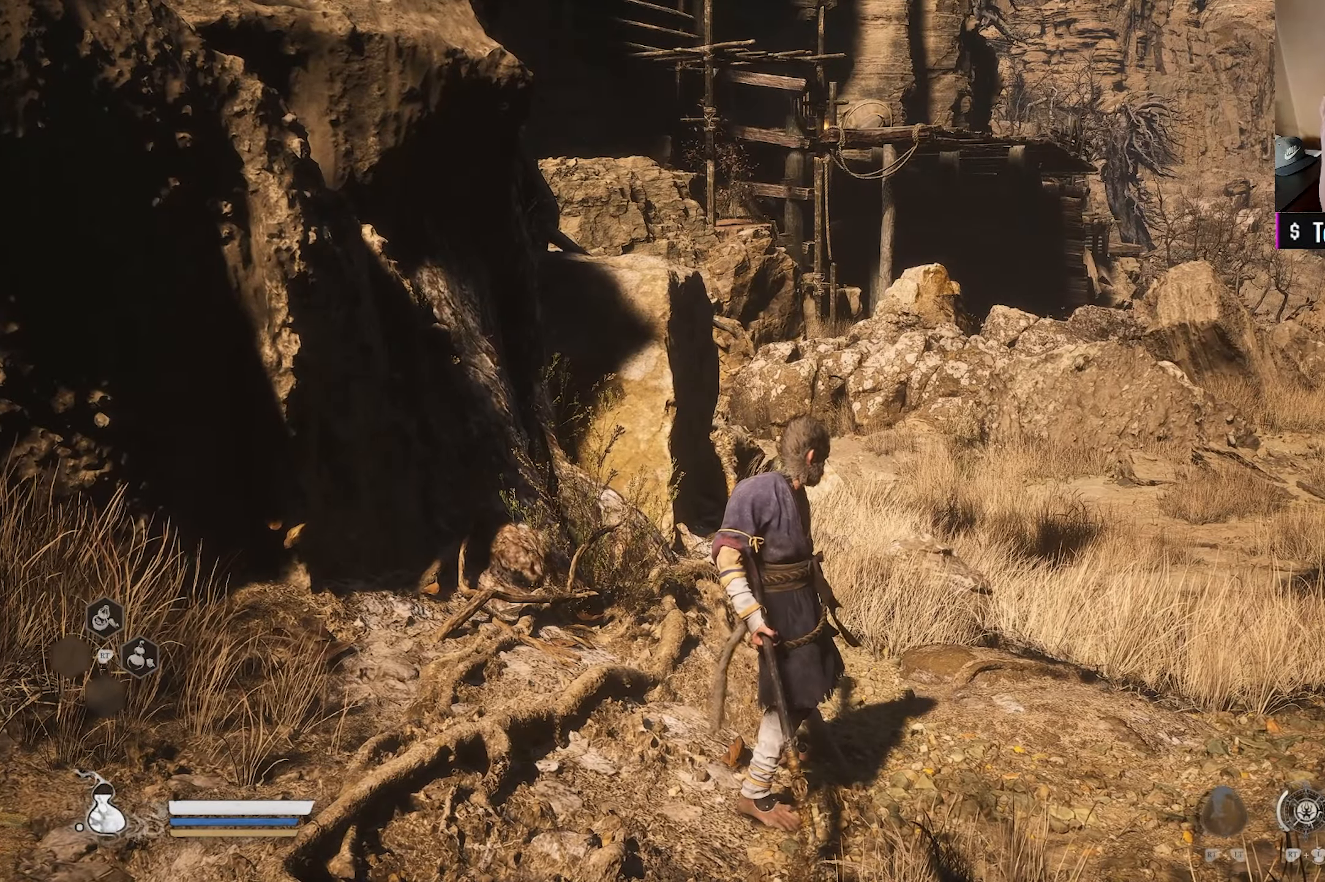
{"buttons": [], "left_stick": "center", "right_stick": "center", "events": []}
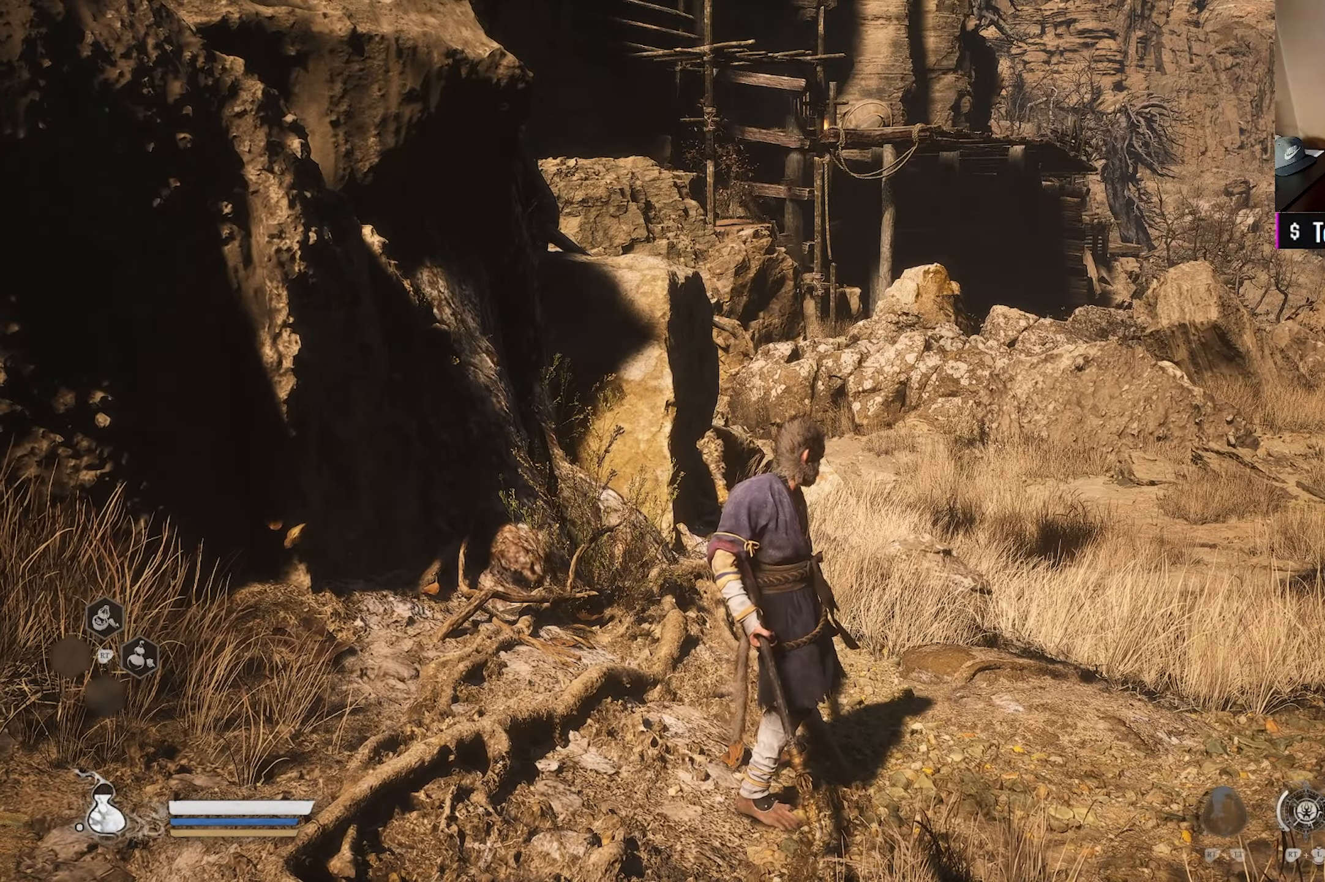
{"buttons": [], "left_stick": "center", "right_stick": "left", "events": [[200, "right_stick", "left"]]}
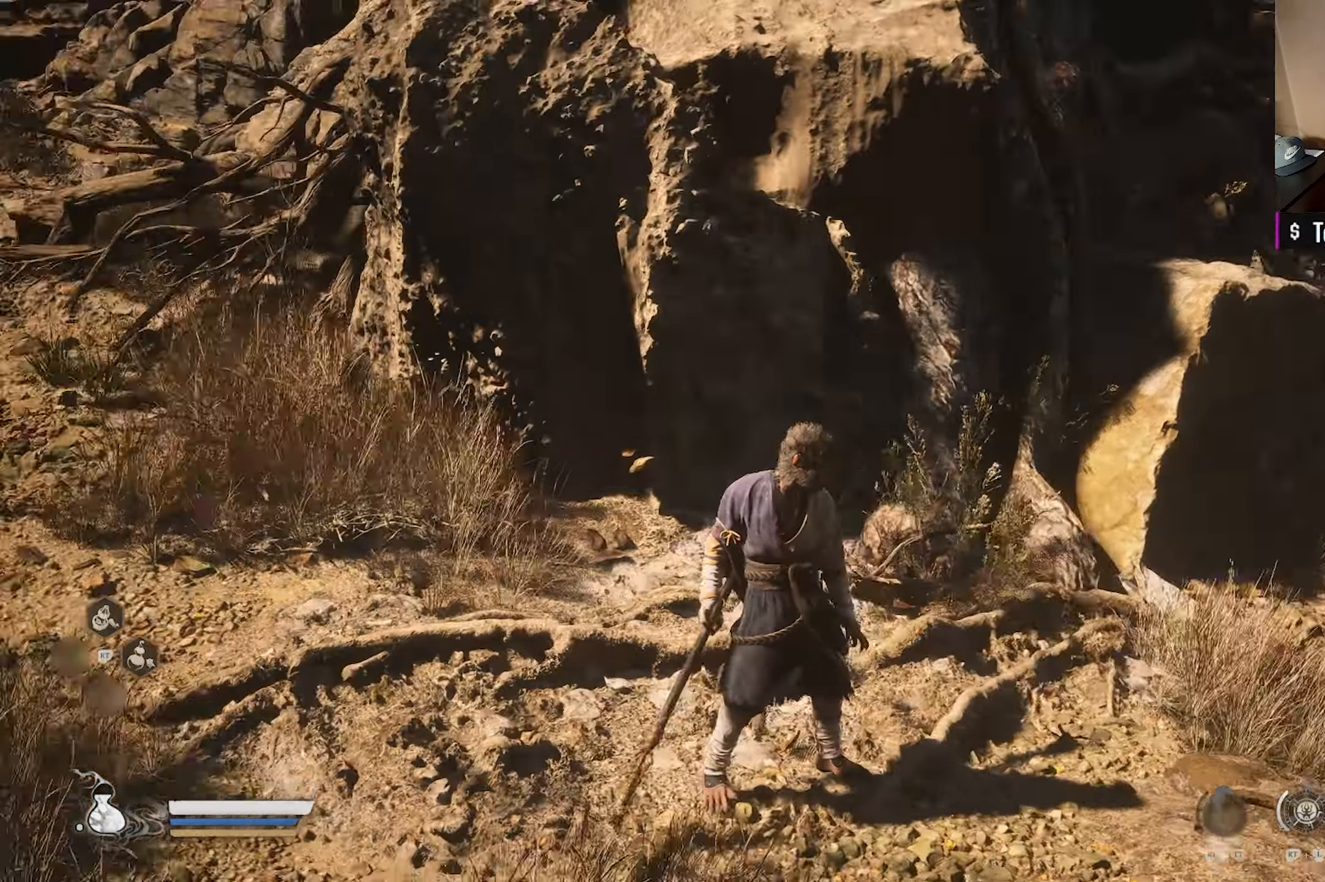
{"buttons": [], "left_stick": "up-left", "right_stick": "center", "events": [[233, "left_stick", "up-left"], [433, "right_stick", "center"]]}
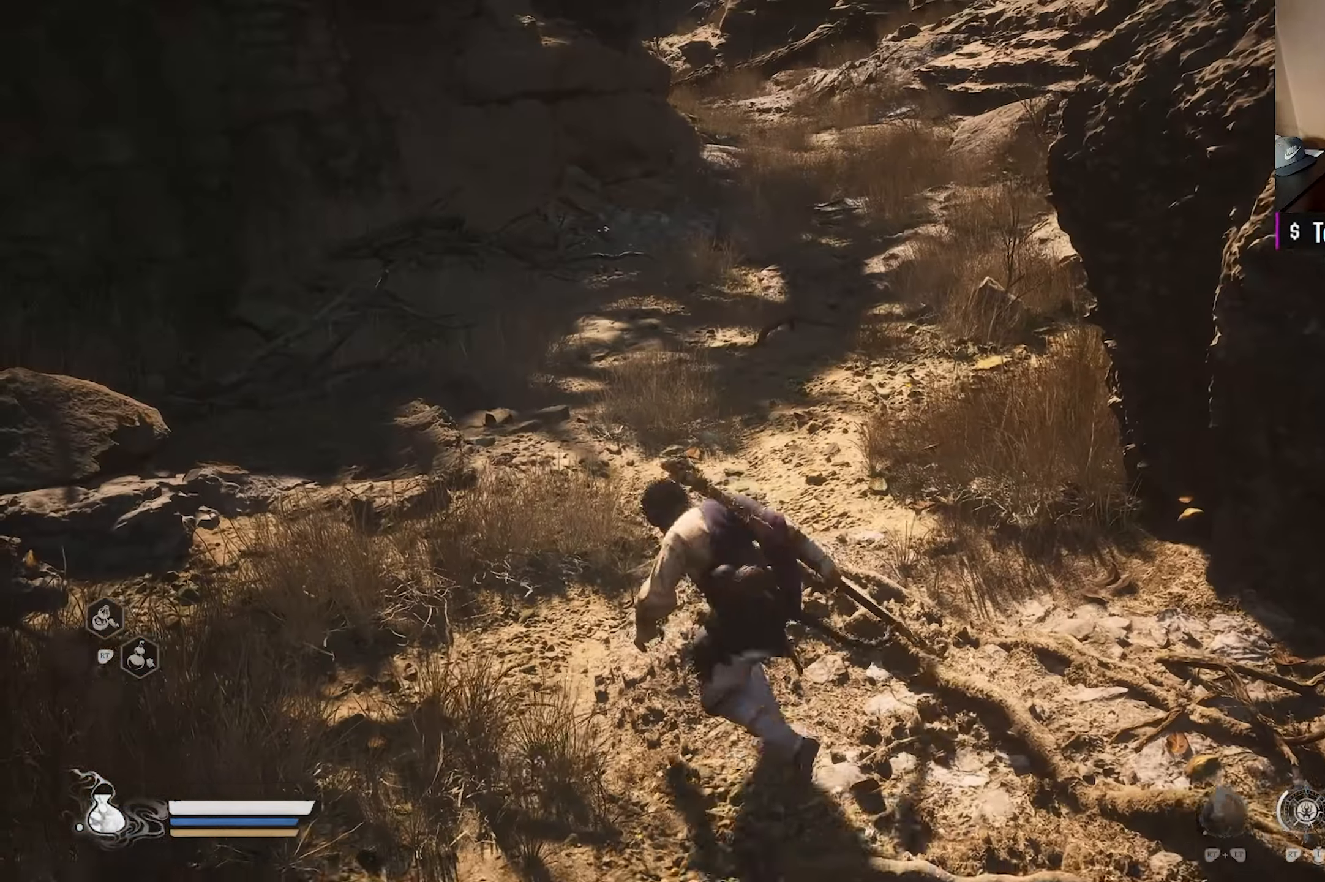
{"buttons": [], "left_stick": "center", "right_stick": "right", "events": [[83, "right_stick", "up-left"], [100, "left_stick", "up"], [267, "right_stick", "center"], [333, "right_stick", "right"], [450, "left_stick", "center"]]}
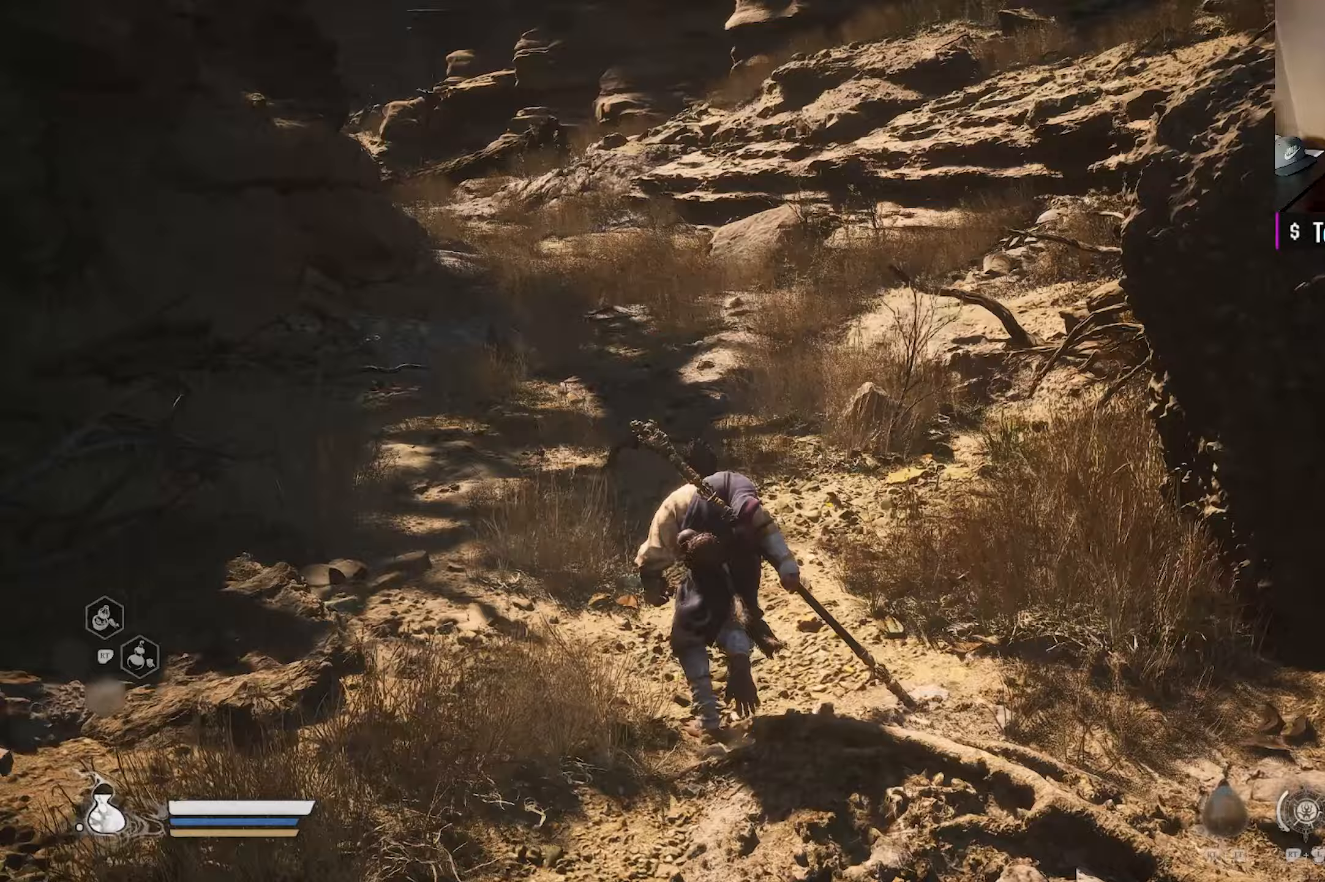
{"buttons": [], "left_stick": "right", "right_stick": "up-right", "events": [[150, "left_stick", "down-right"], [383, "left_stick", "right"], [433, "right_stick", "up-right"]]}
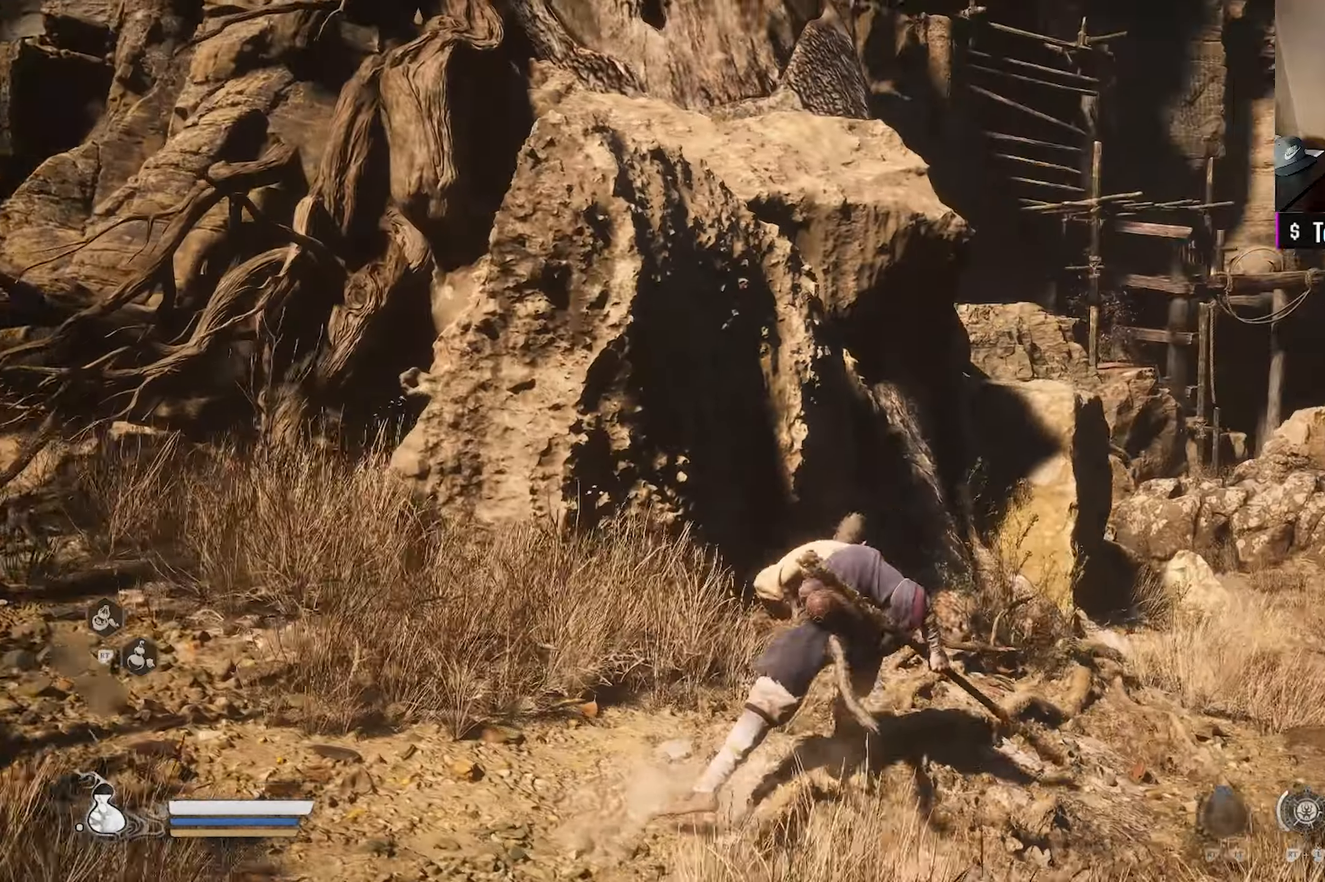
{"buttons": [], "left_stick": "center", "right_stick": "center", "events": [[67, "left_stick", "up-right"], [150, "right_stick", "center"], [233, "right_stick", "right"], [333, "right_stick", "up-left"], [383, "left_stick", "center"], [500, "right_stick", "center"]]}
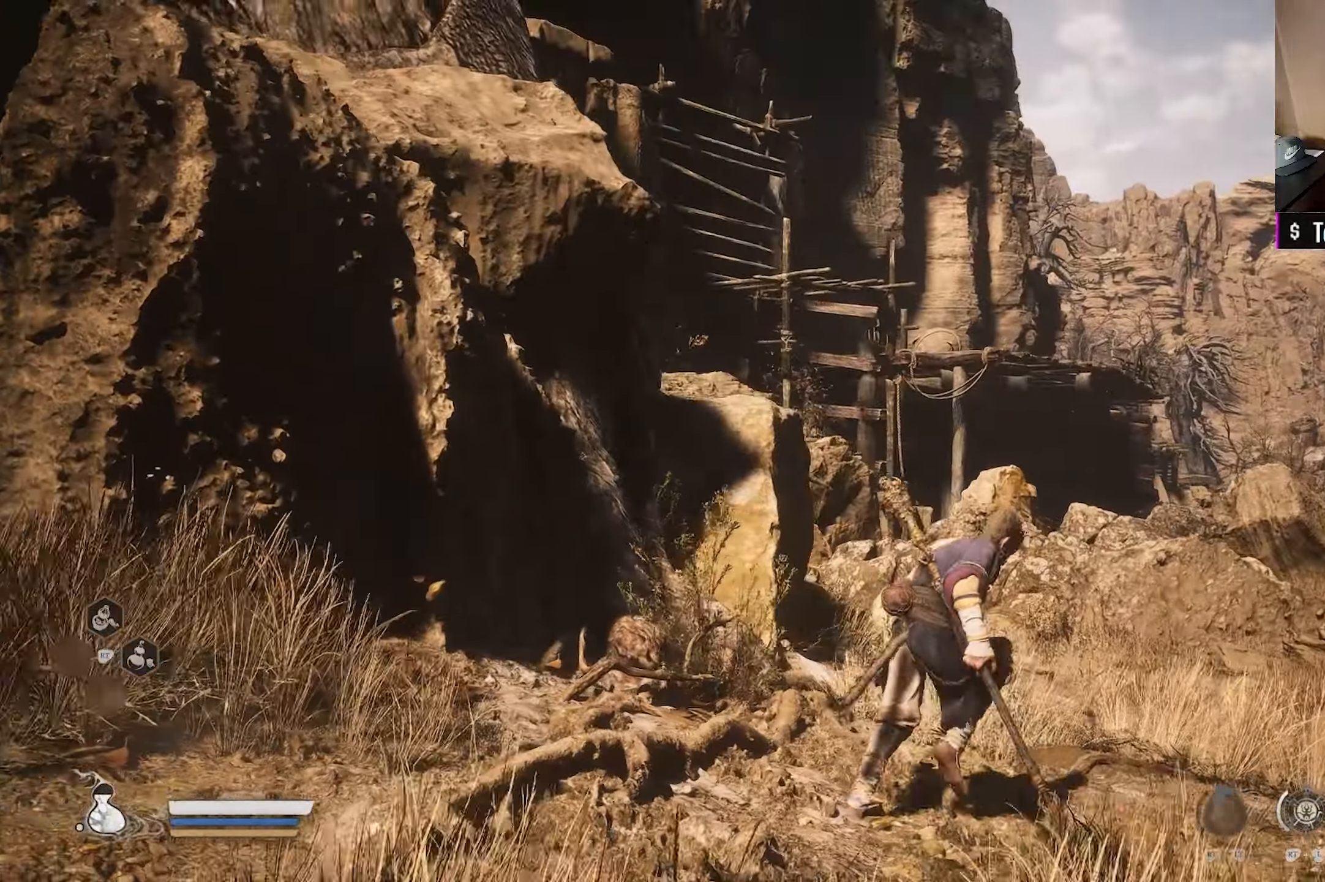
{"buttons": [], "left_stick": "center", "right_stick": "center", "events": [[217, "right_stick", "up-right"], [333, "right_stick", "center"]]}
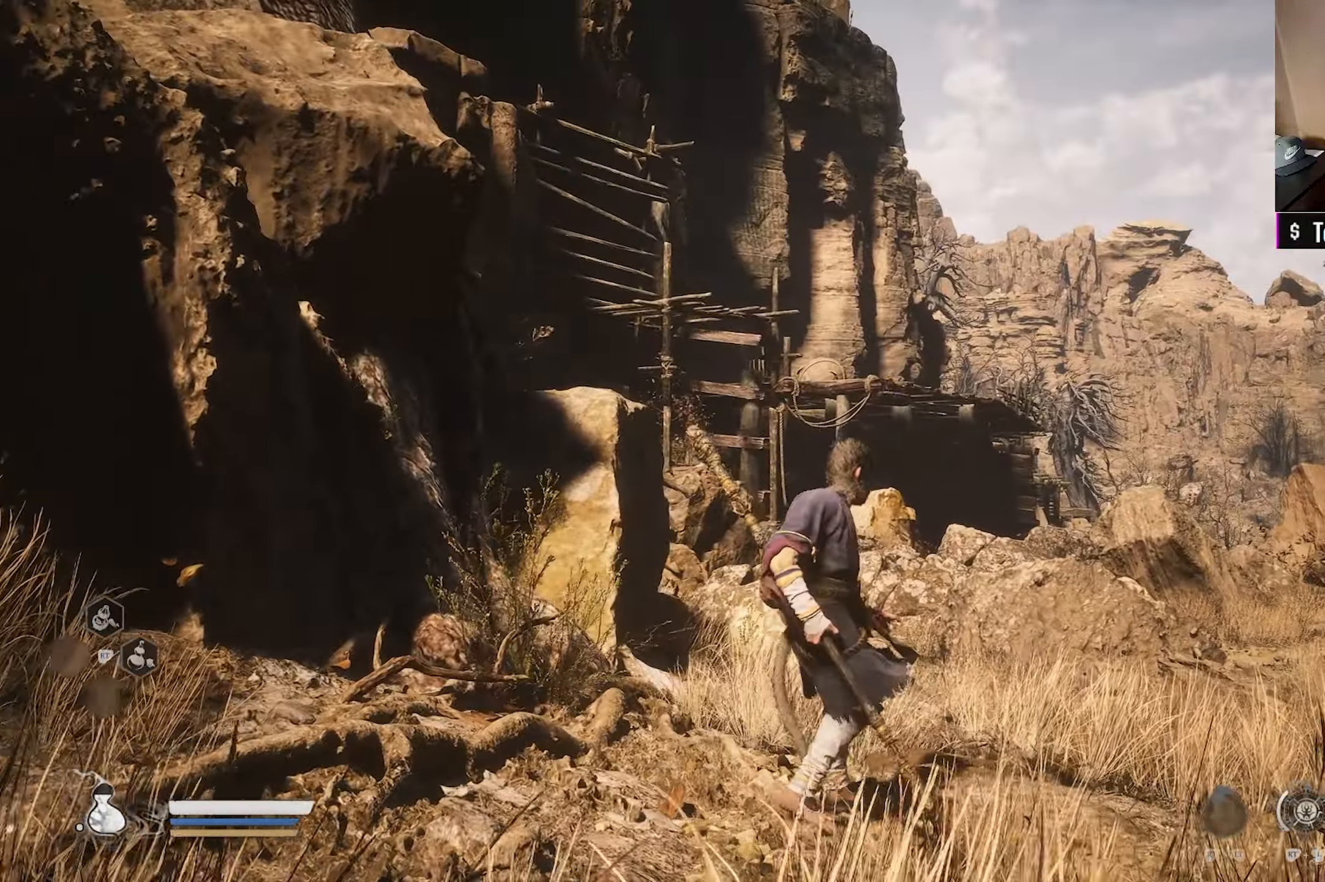
{"buttons": [], "left_stick": "center", "right_stick": "center", "events": [[283, "right_stick", "right"], [450, "right_stick", "center"]]}
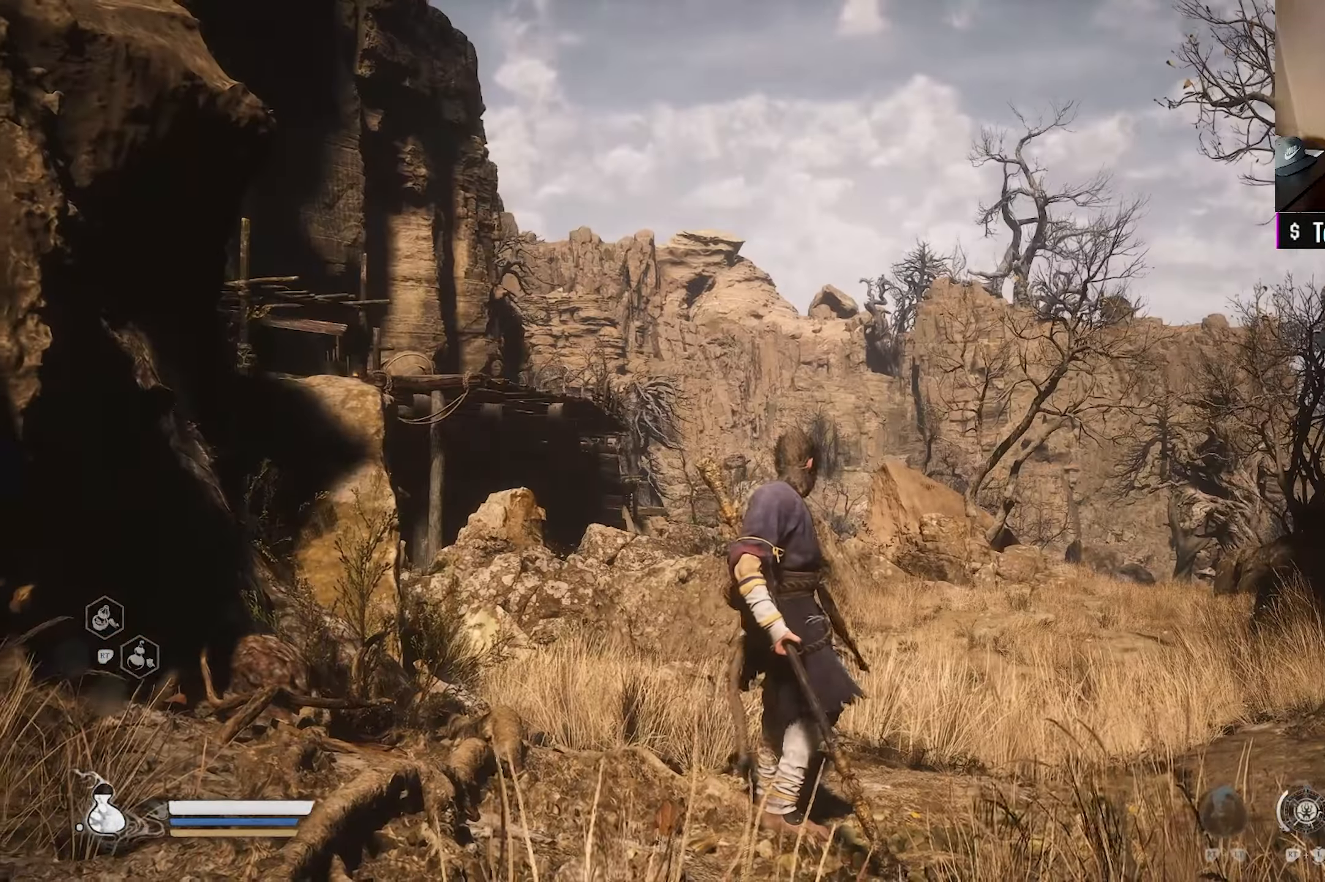
{"buttons": [], "left_stick": "center", "right_stick": "center", "events": [[167, "right_stick", "left"], [300, "right_stick", "center"]]}
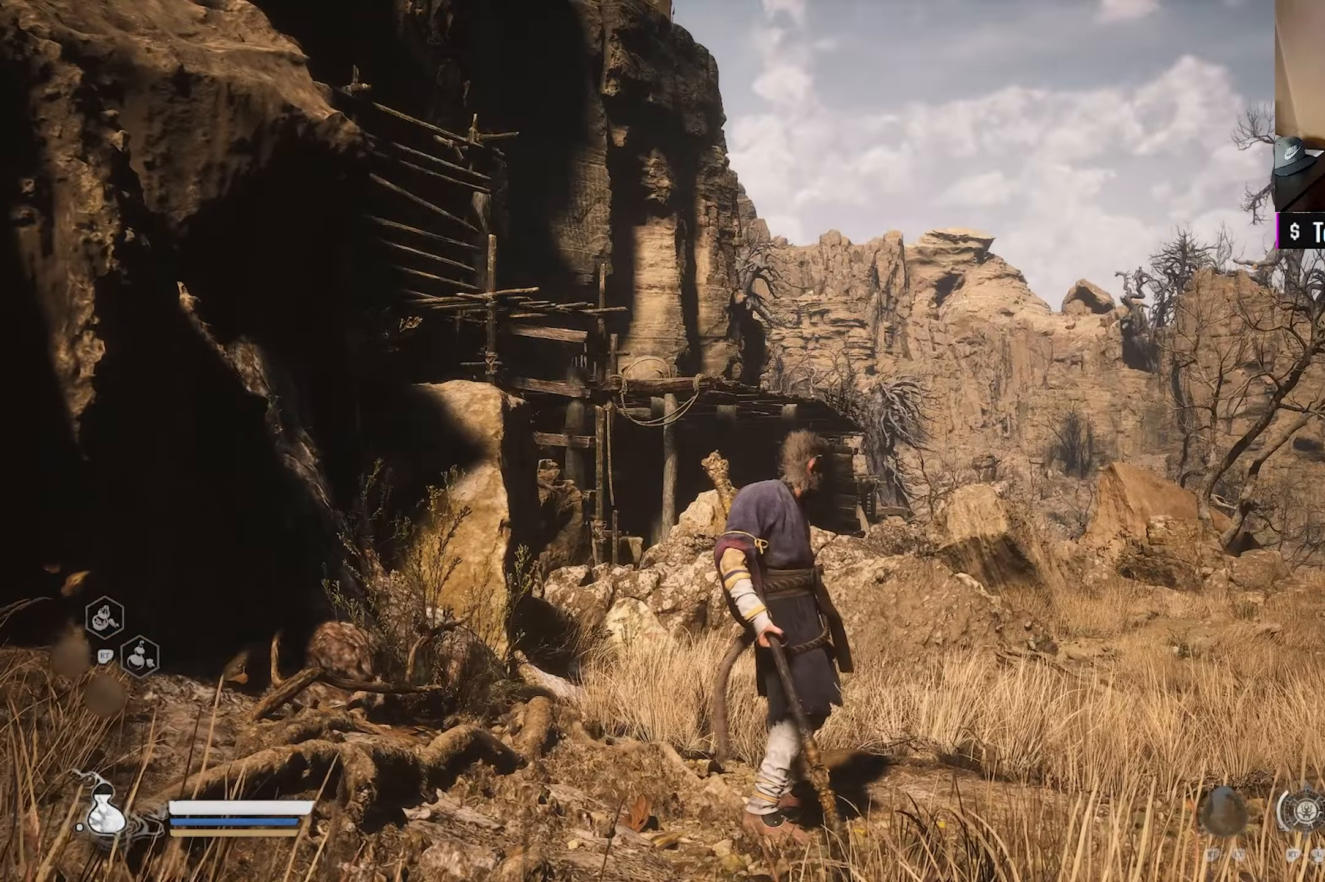
{"buttons": [], "left_stick": "center", "right_stick": "center", "events": []}
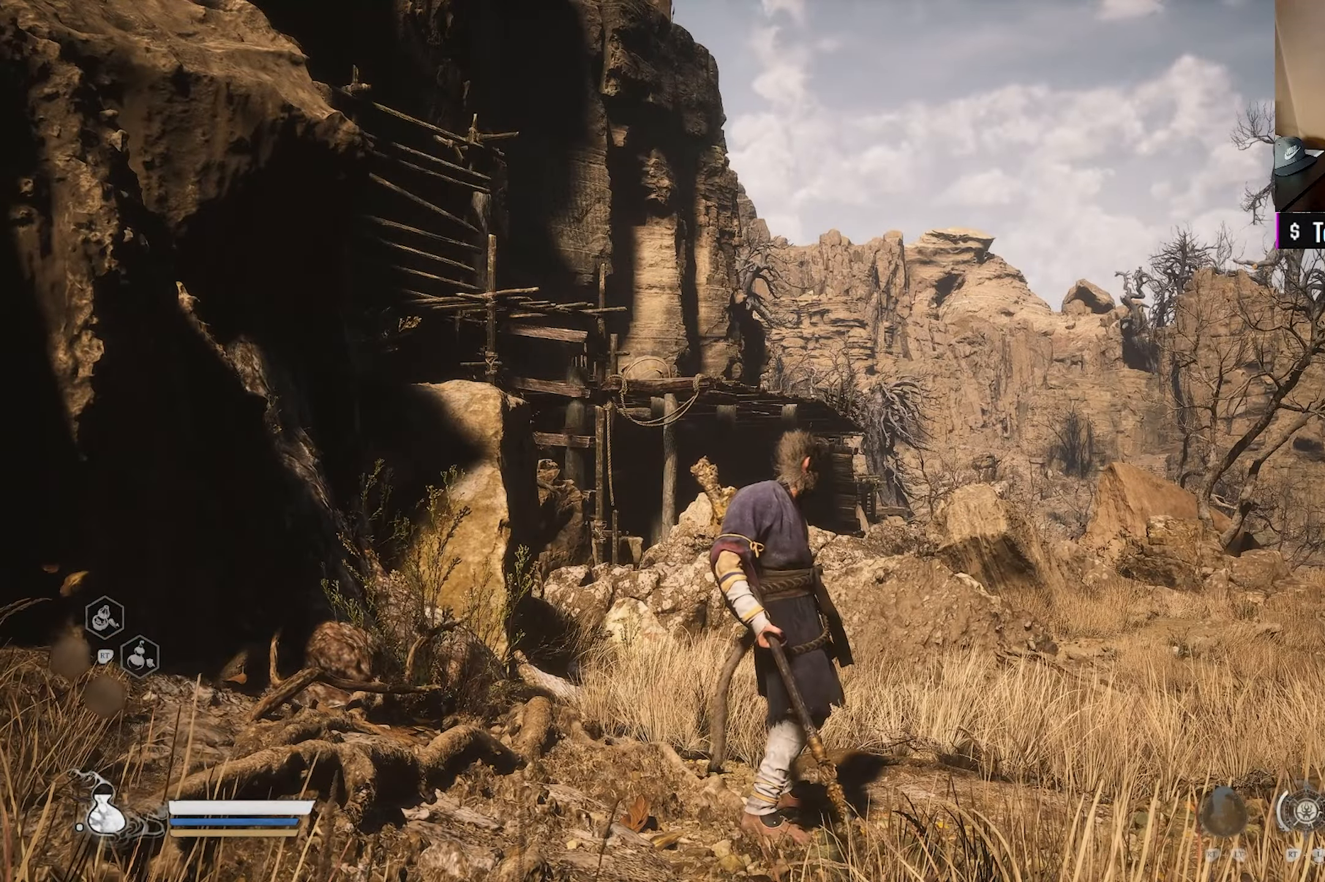
{"buttons": [], "left_stick": "center", "right_stick": "down-right", "events": [[383, "right_stick", "down-right"]]}
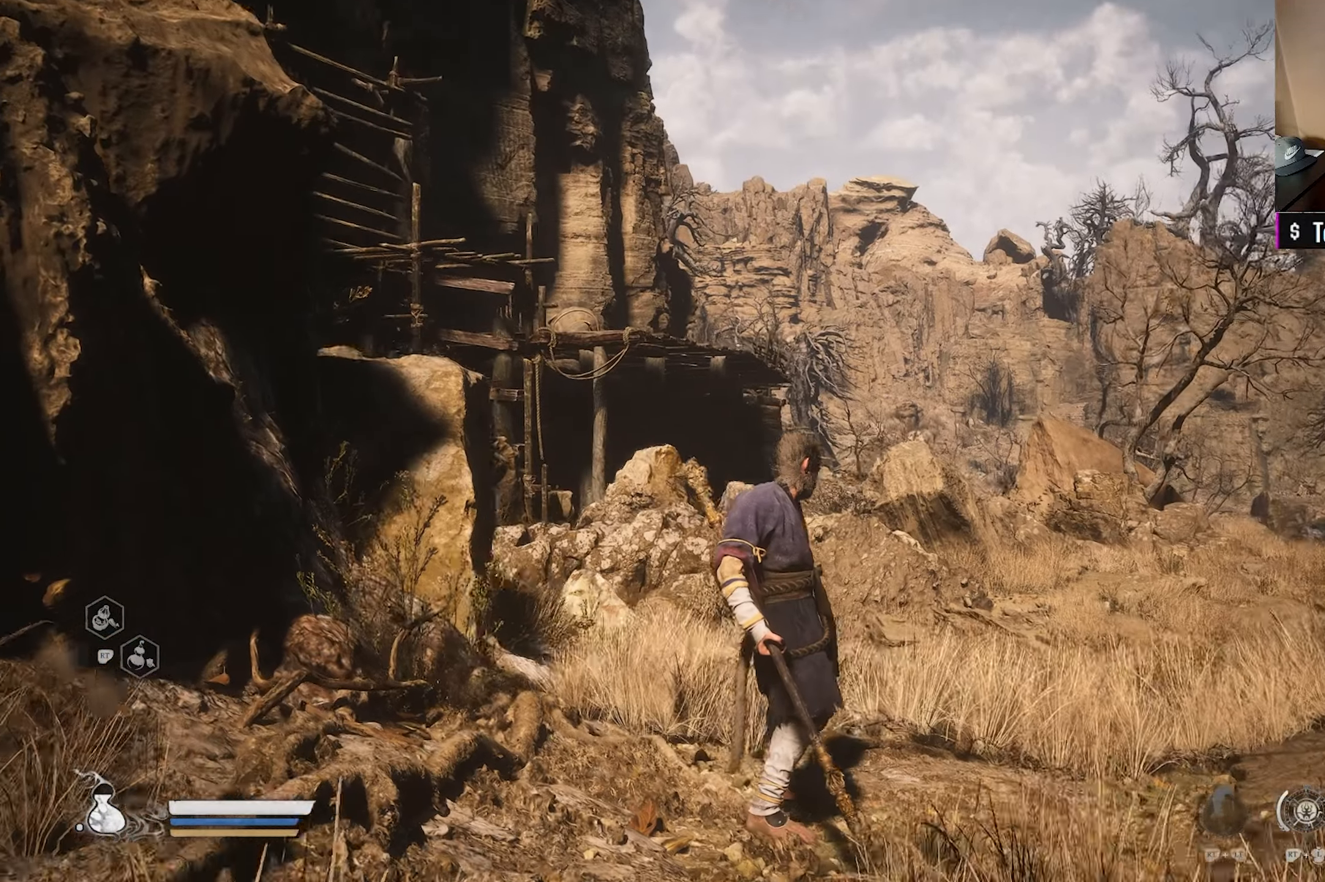
{"buttons": [], "left_stick": "left", "right_stick": "left", "events": [[150, "right_stick", "center"], [367, "right_stick", "left"], [383, "left_stick", "left"]]}
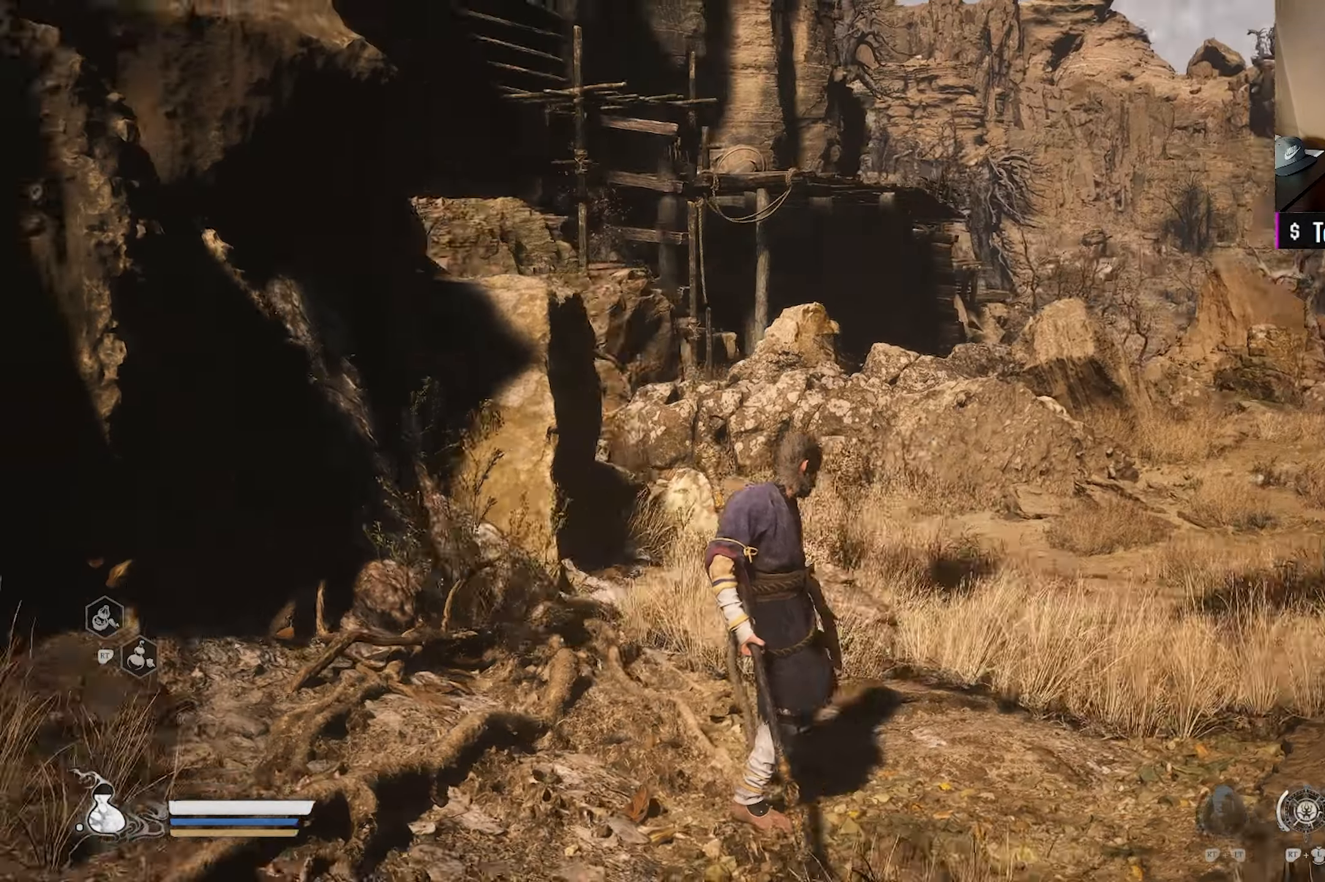
{"buttons": [], "left_stick": "up-left", "right_stick": "left", "events": [[300, "left_stick", "up-left"]]}
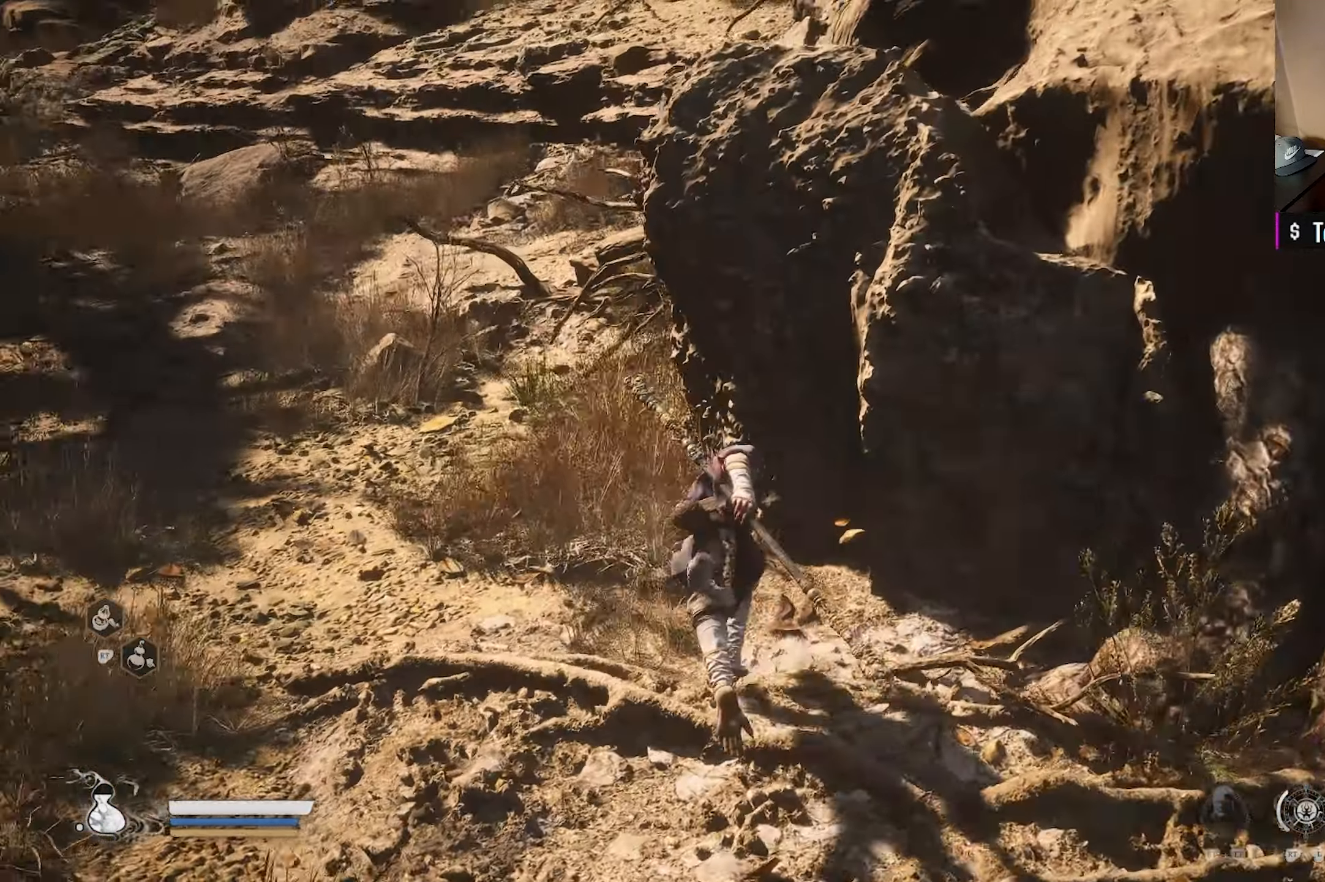
{"buttons": [], "left_stick": "up-left", "right_stick": "center", "events": [[33, "right_stick", "center"], [133, "right_stick", "left"], [283, "right_stick", "center"]]}
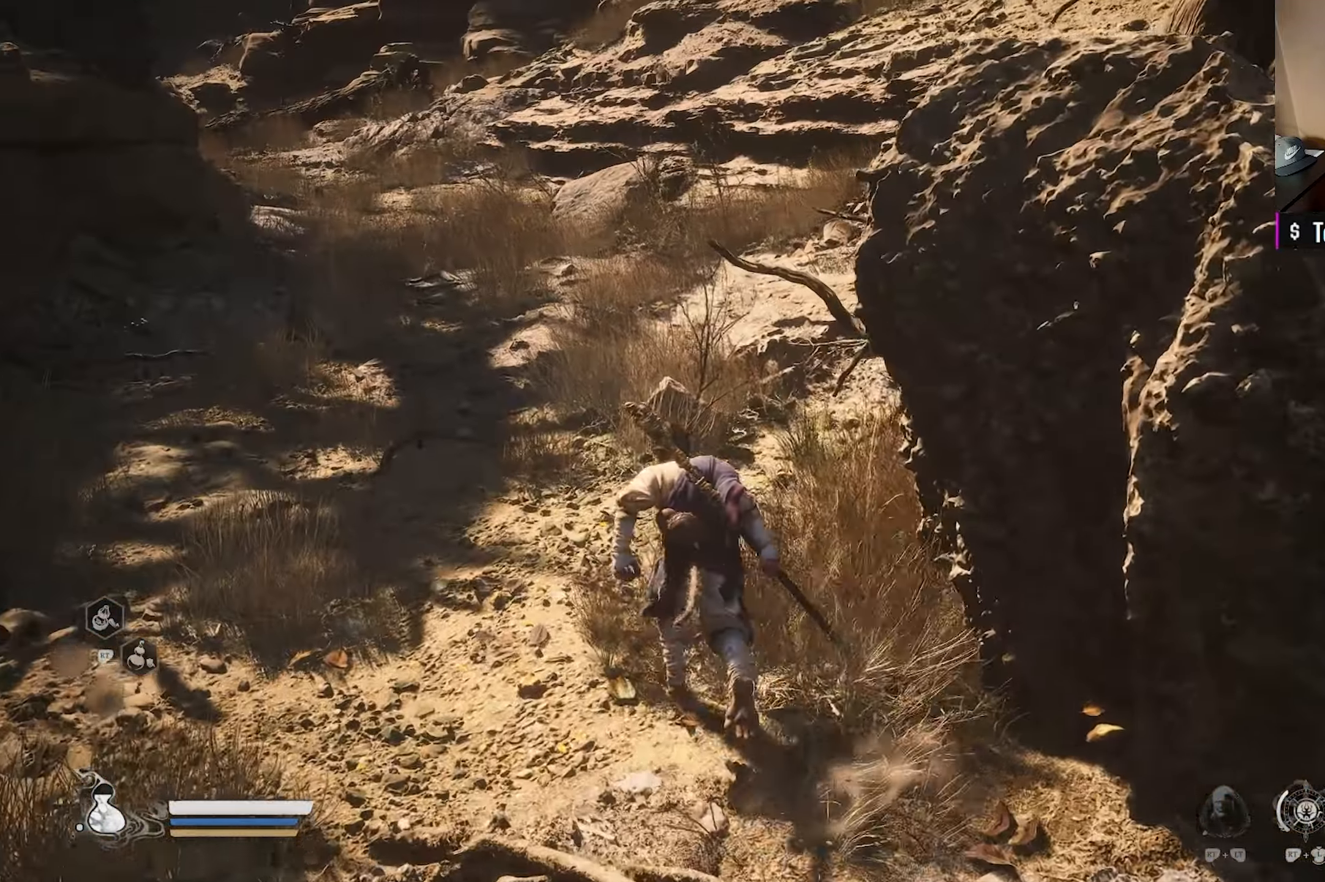
{"buttons": [], "left_stick": "up", "right_stick": "center", "events": [[167, "right_stick", "left"], [250, "left_stick", "up"], [317, "right_stick", "center"]]}
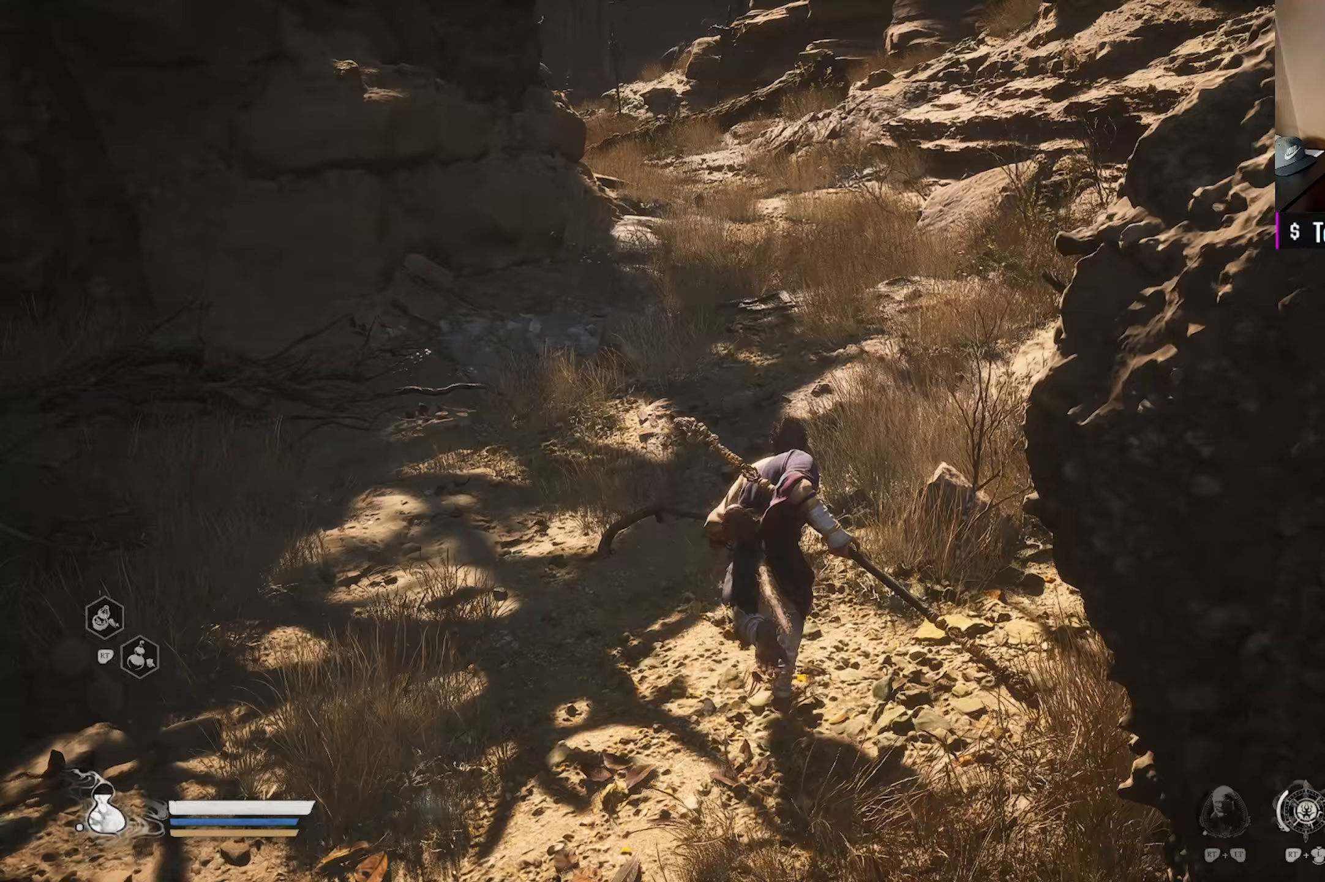
{"buttons": [], "left_stick": "up", "right_stick": "center", "events": [[250, "right_stick", "up-left"], [417, "right_stick", "center"]]}
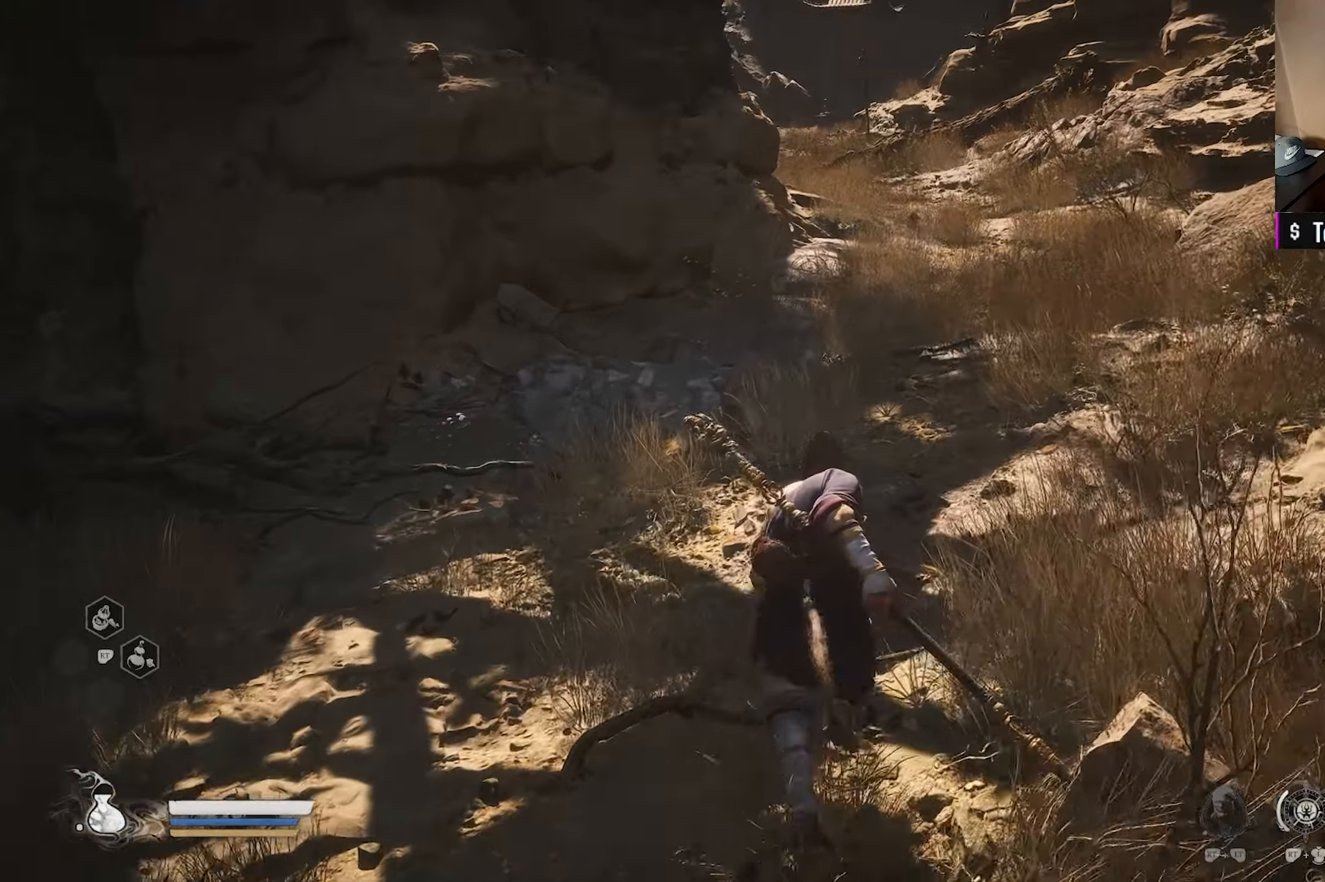
{"buttons": [], "left_stick": "up-right", "right_stick": "up", "events": [[50, "right_stick", "up-left"], [167, "right_stick", "center"], [267, "right_stick", "up-left"], [367, "left_stick", "up-right"], [417, "right_stick", "center"], [500, "right_stick", "up"]]}
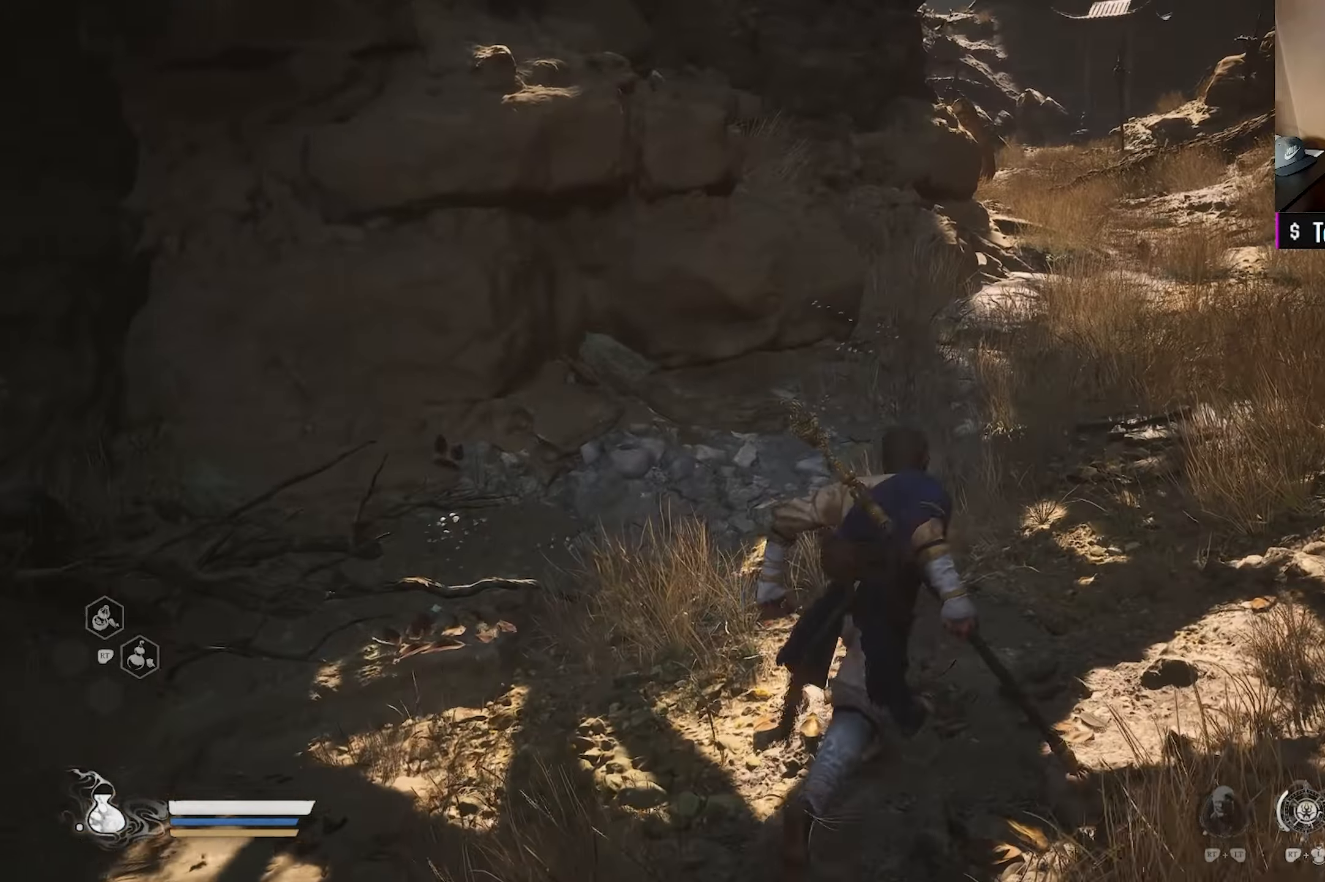
{"buttons": ["R3"], "left_stick": "center", "right_stick": "center", "events": [[150, "right_stick", "center"], [450, "R3", "down"], [467, "left_stick", "center"]]}
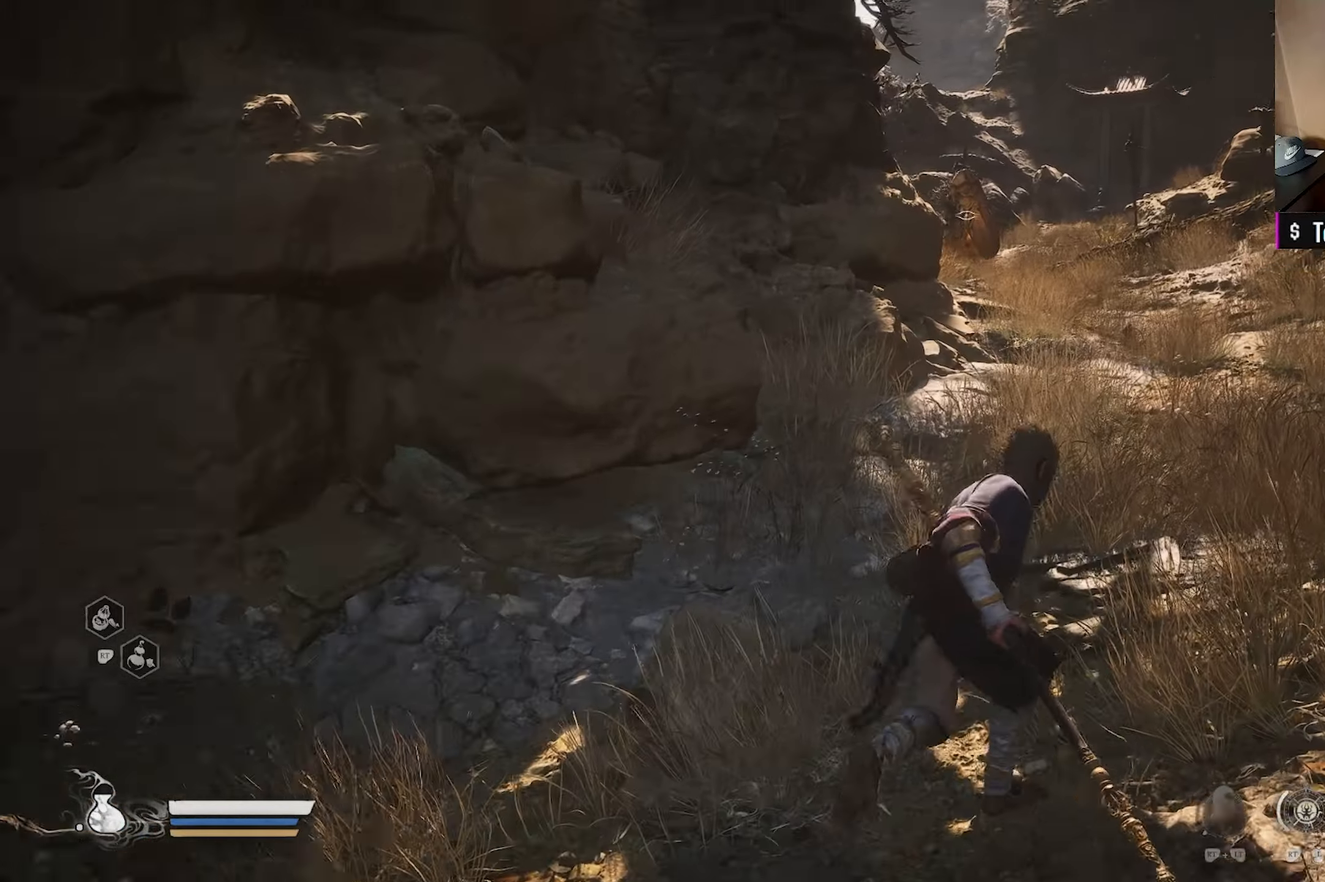
{"buttons": ["Y"], "left_stick": "center", "right_stick": "center", "events": [[33, "R3", "up"], [450, "Y", "down"]]}
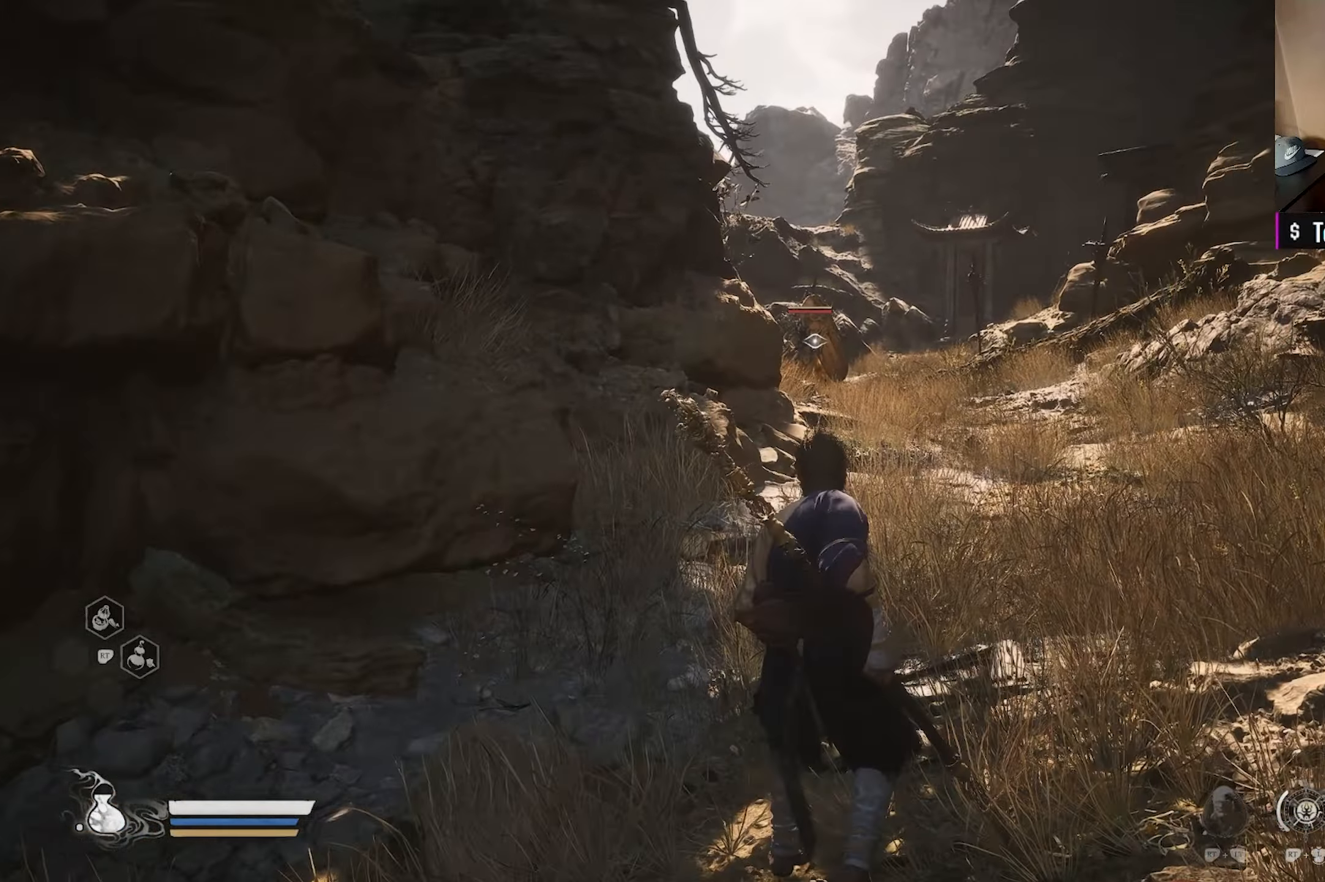
{"buttons": ["Y"], "left_stick": "center", "right_stick": "center", "events": []}
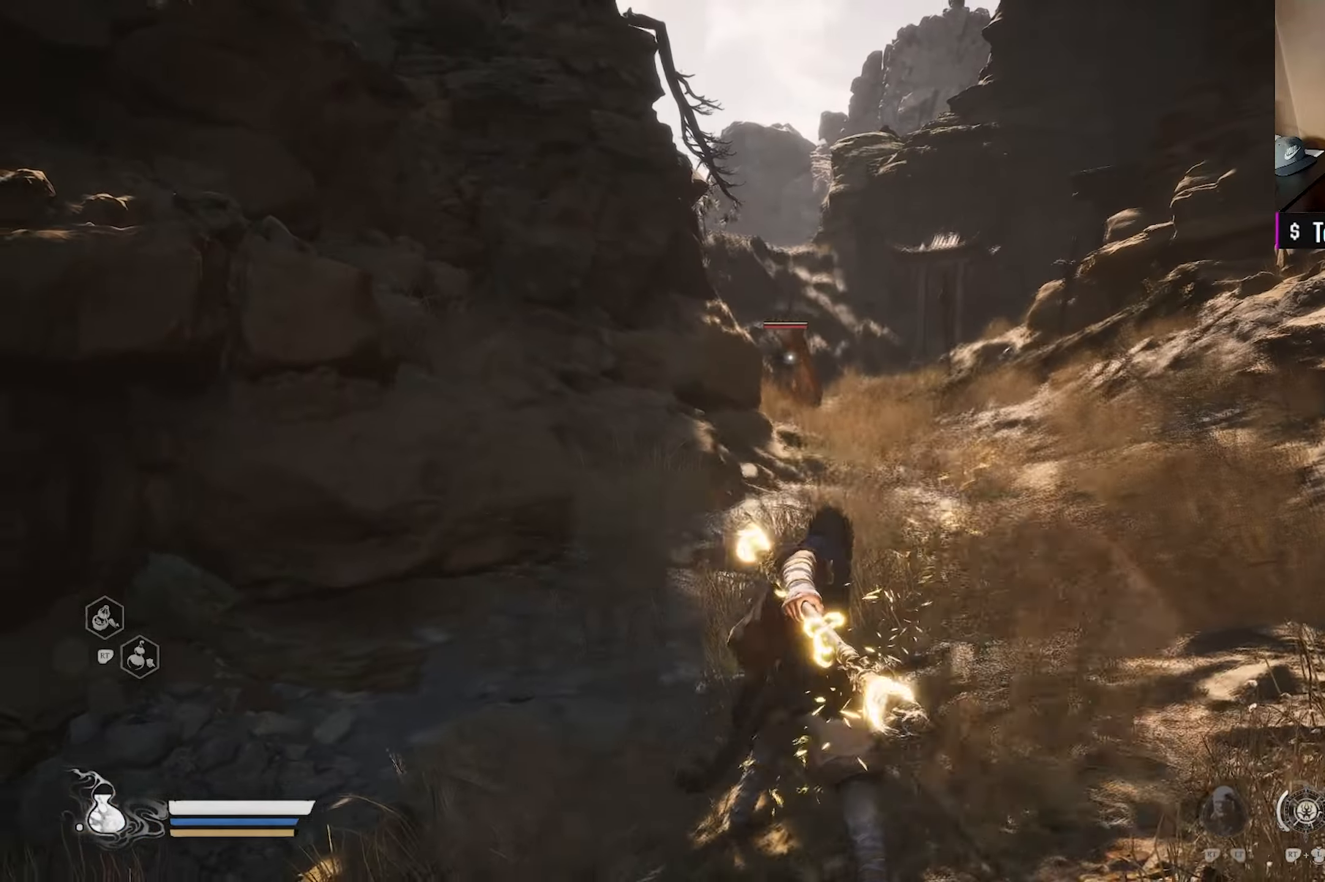
{"buttons": ["Y"], "left_stick": "up-right", "right_stick": "center", "events": [[400, "left_stick", "up-right"]]}
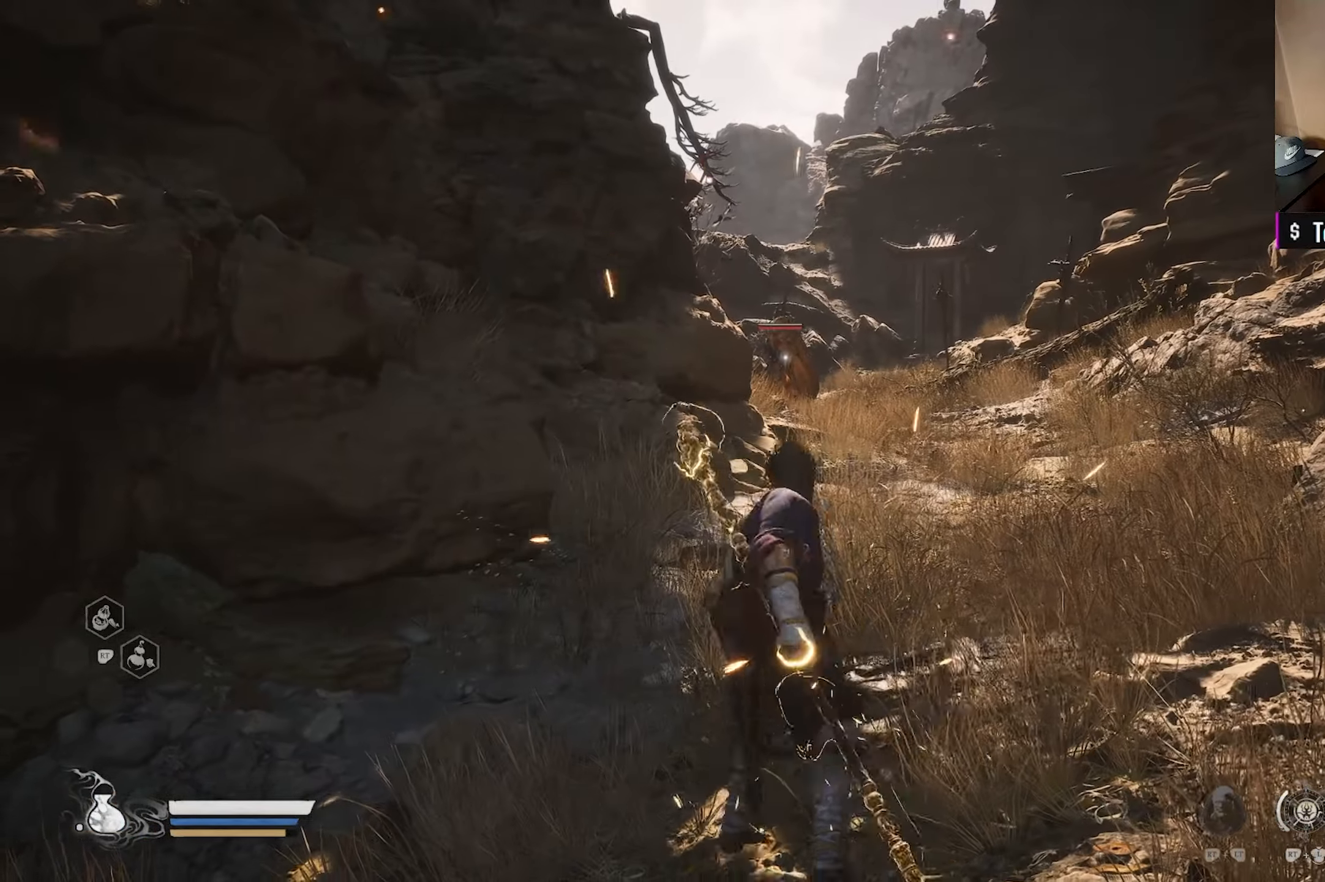
{"buttons": ["Y"], "left_stick": "up-right", "right_stick": "center", "events": []}
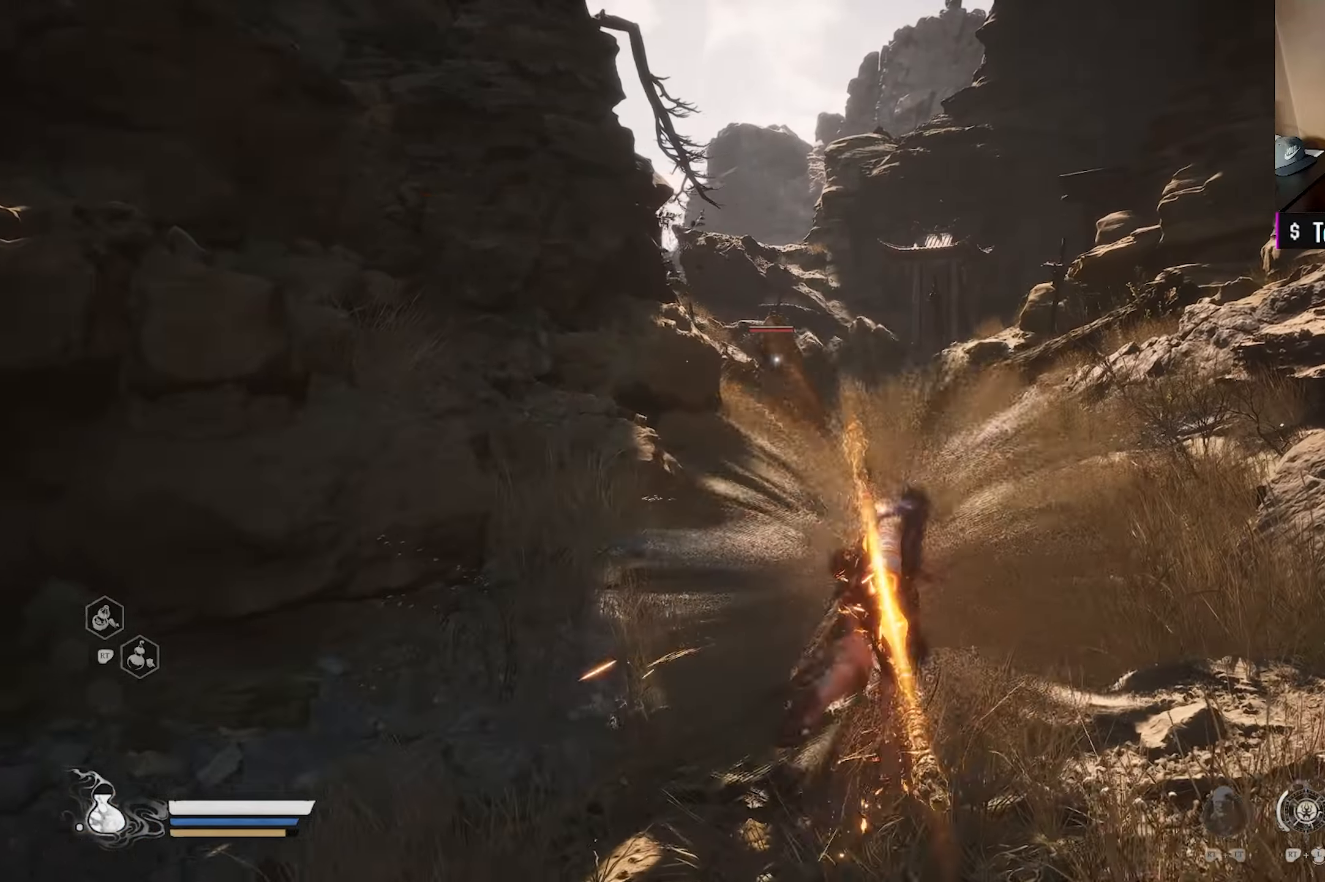
{"buttons": ["Y"], "left_stick": "up-right", "right_stick": "center", "events": []}
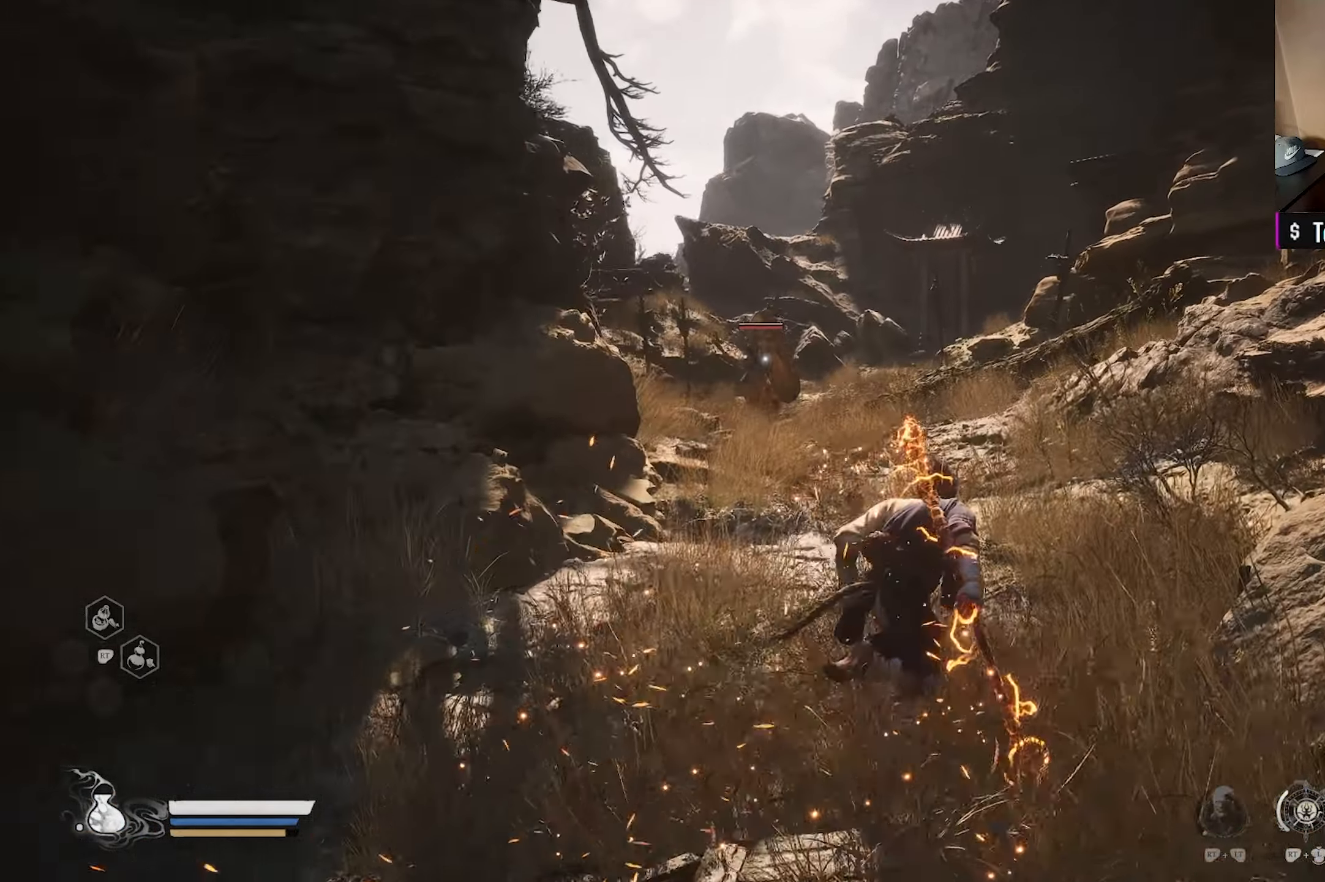
{"buttons": ["Y"], "left_stick": "up", "right_stick": "center", "events": [[67, "L3", "down"], [200, "L3", "up"], [217, "left_stick", "up"]]}